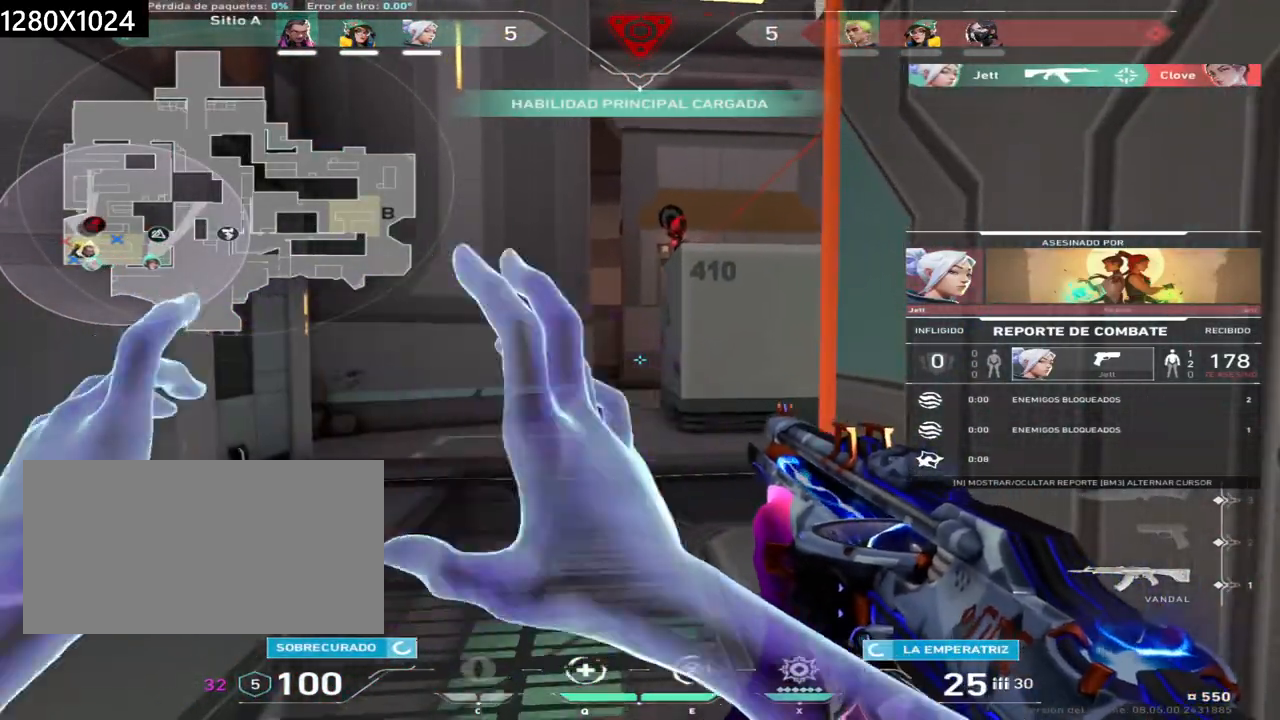
Gameplay with keyboard and mouse; each line is a JSON object with the keys and mouse buttons held at the frame after it. "events" lists presses ("down") and releases ("up") of "a", "ctrl", "d", "e", "q", "s", "shift", "space", "w", "mouse_left", "mouse_wheel", "mouse_right", "mouse_mb4" and "mouse_mb5" between this image and that frame as [ms after this image, input, new state], when the widget could be followed in between. "mouse_left", "mouse_wheel", "mouse_right", "mouse_mb4", "mouse_mb5" = the "left", "wheel", "right", "mb4", "mb5" buttons of the "mouse" list. No other keys are recorded. "wheel" means that the mouse wheel is clicked or scrolled. Not read: mouse_move.
{"keys": [], "mouse": [], "events": [[50, "mouse_right", "up"]]}
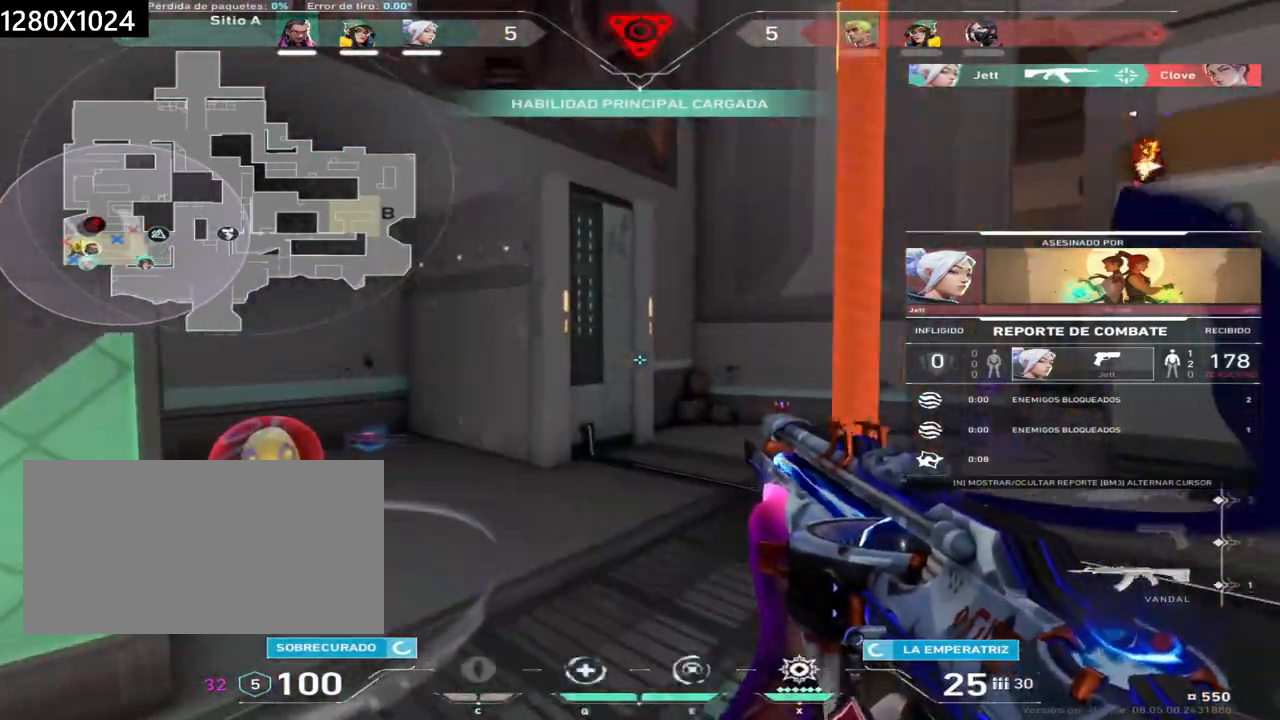
{"keys": [], "mouse": [], "events": []}
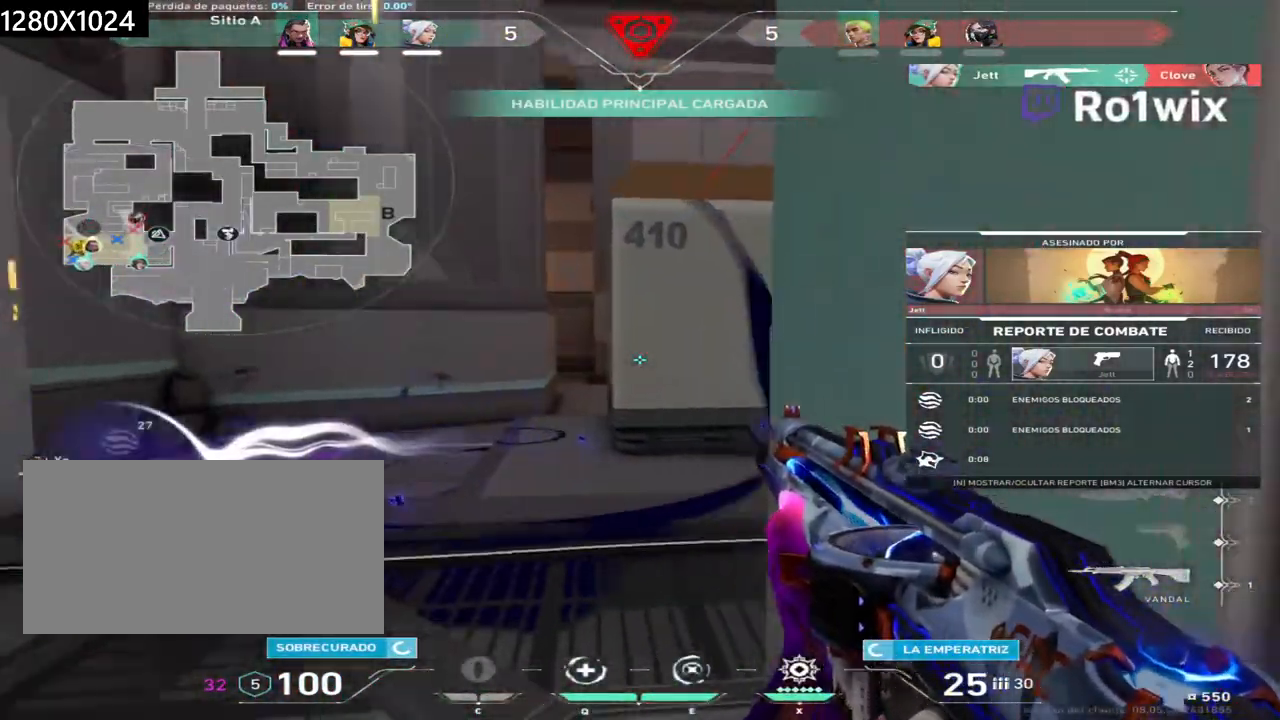
{"keys": [], "mouse": [], "events": []}
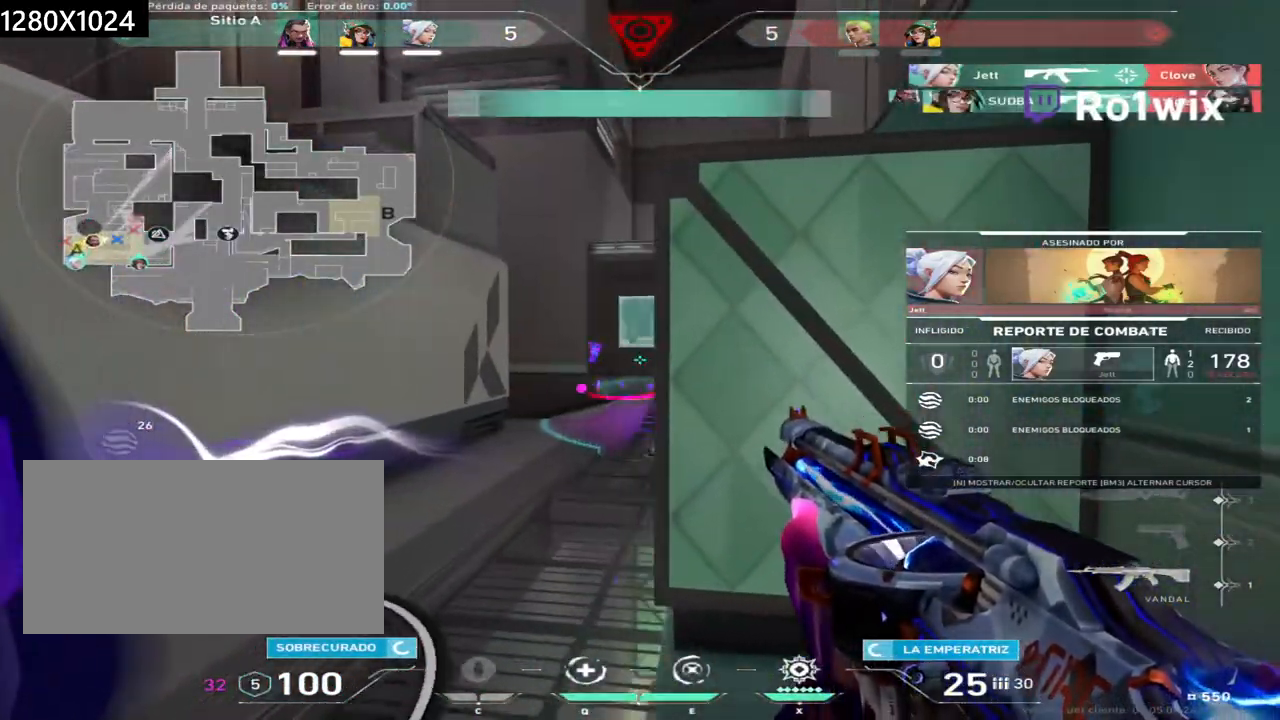
{"keys": [], "mouse": [], "events": []}
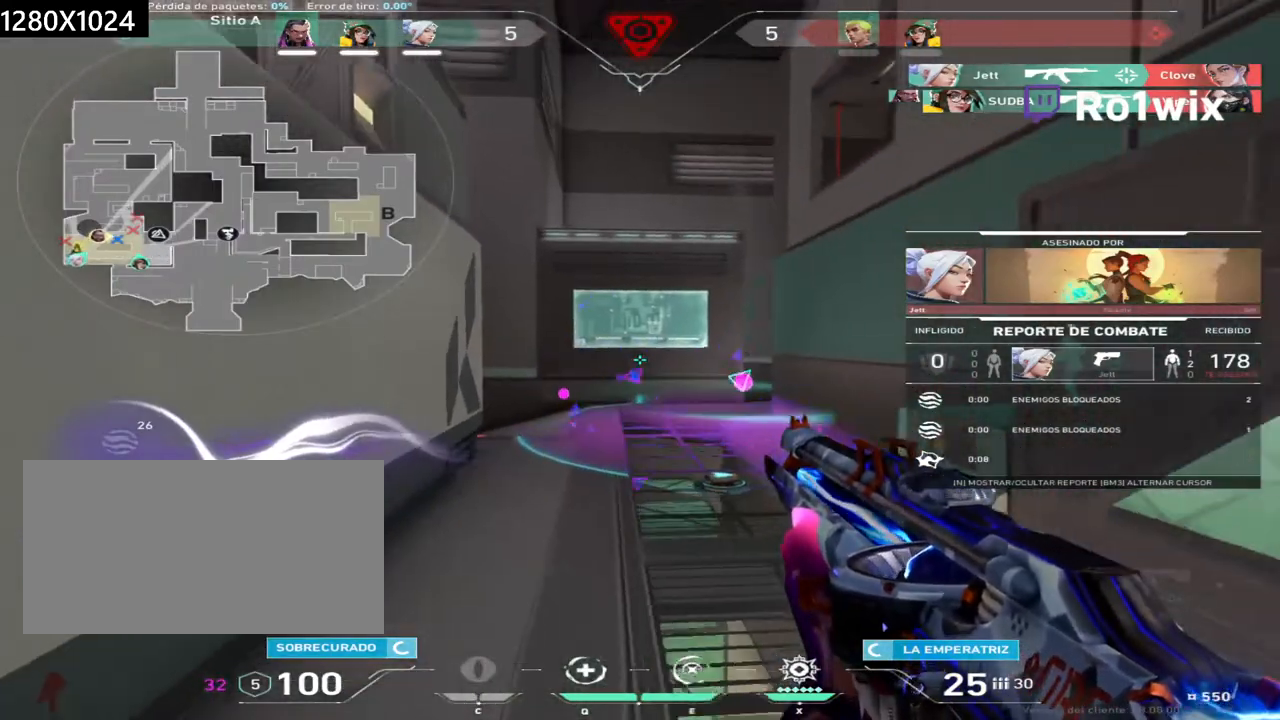
{"keys": [], "mouse": [], "events": []}
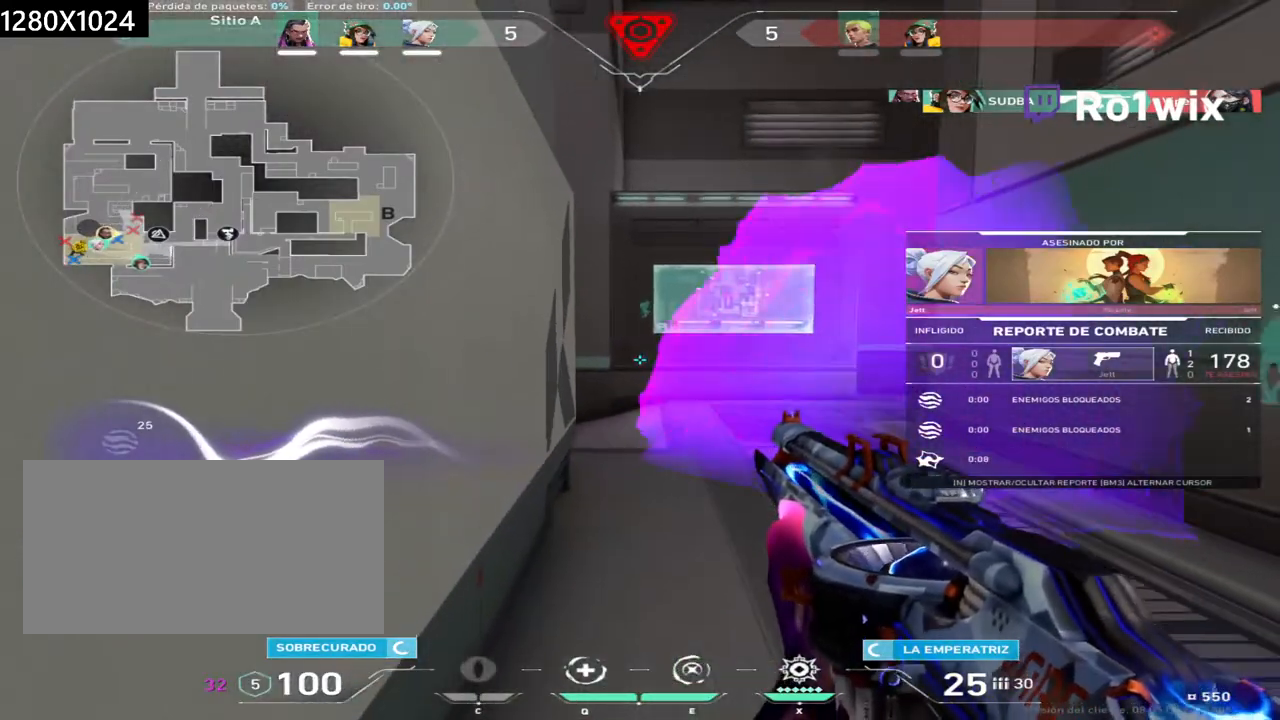
{"keys": [], "mouse": [], "events": []}
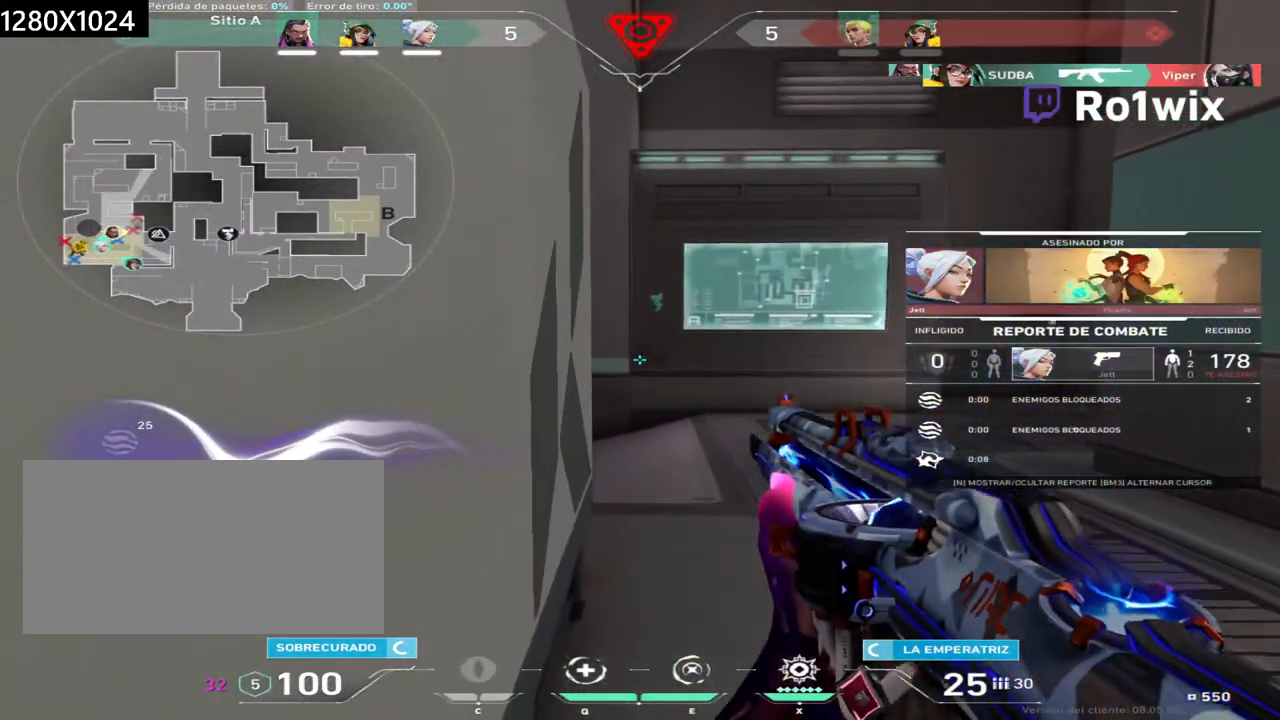
{"keys": [], "mouse": [], "events": []}
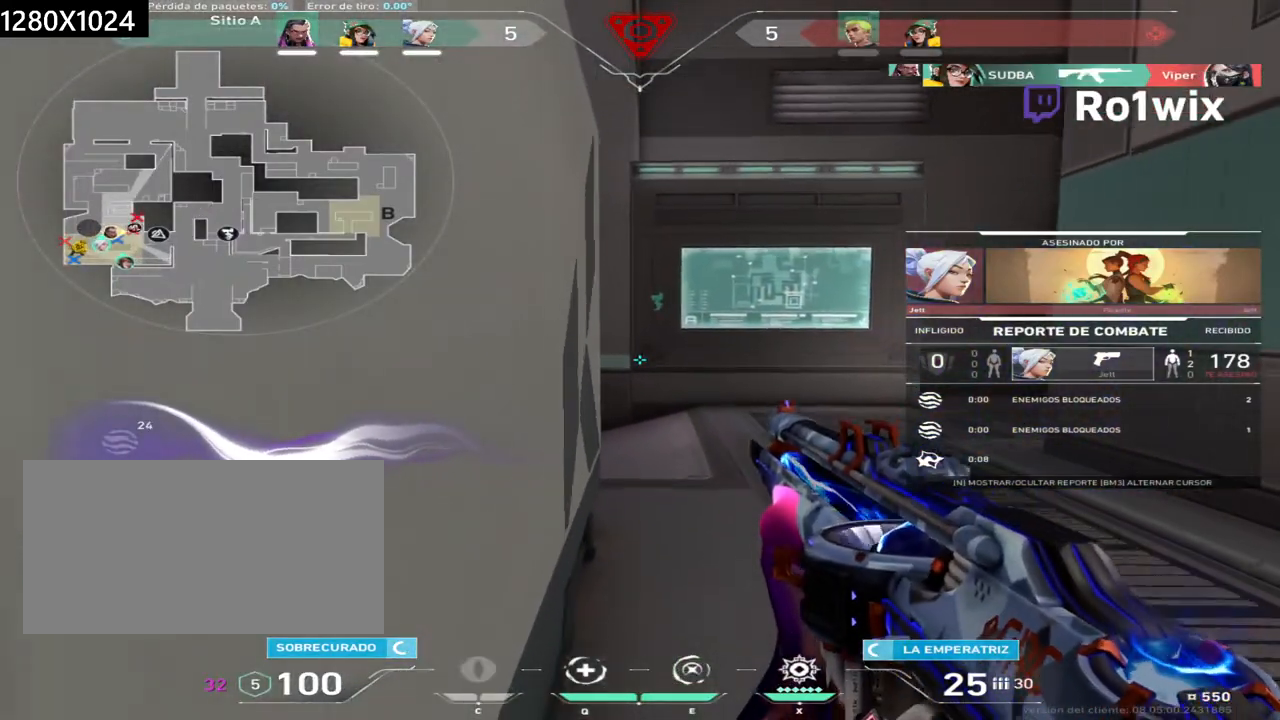
{"keys": [], "mouse": [], "events": []}
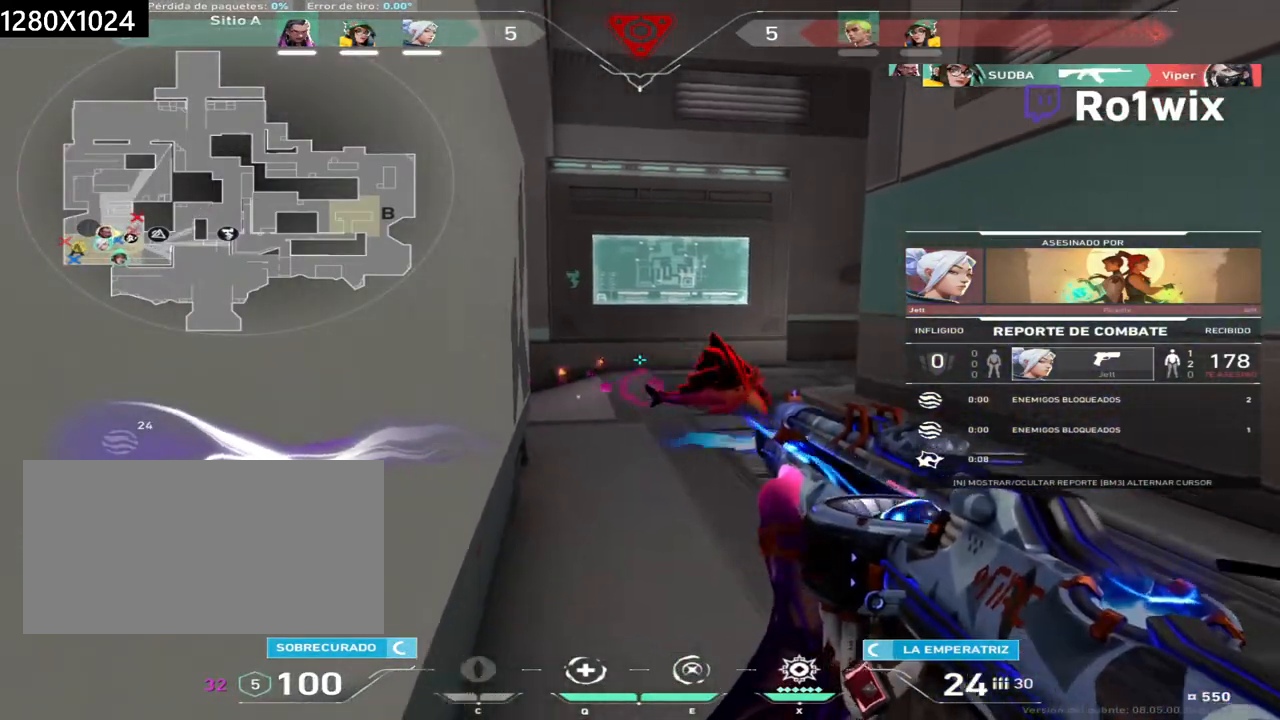
{"keys": [], "mouse": [], "events": []}
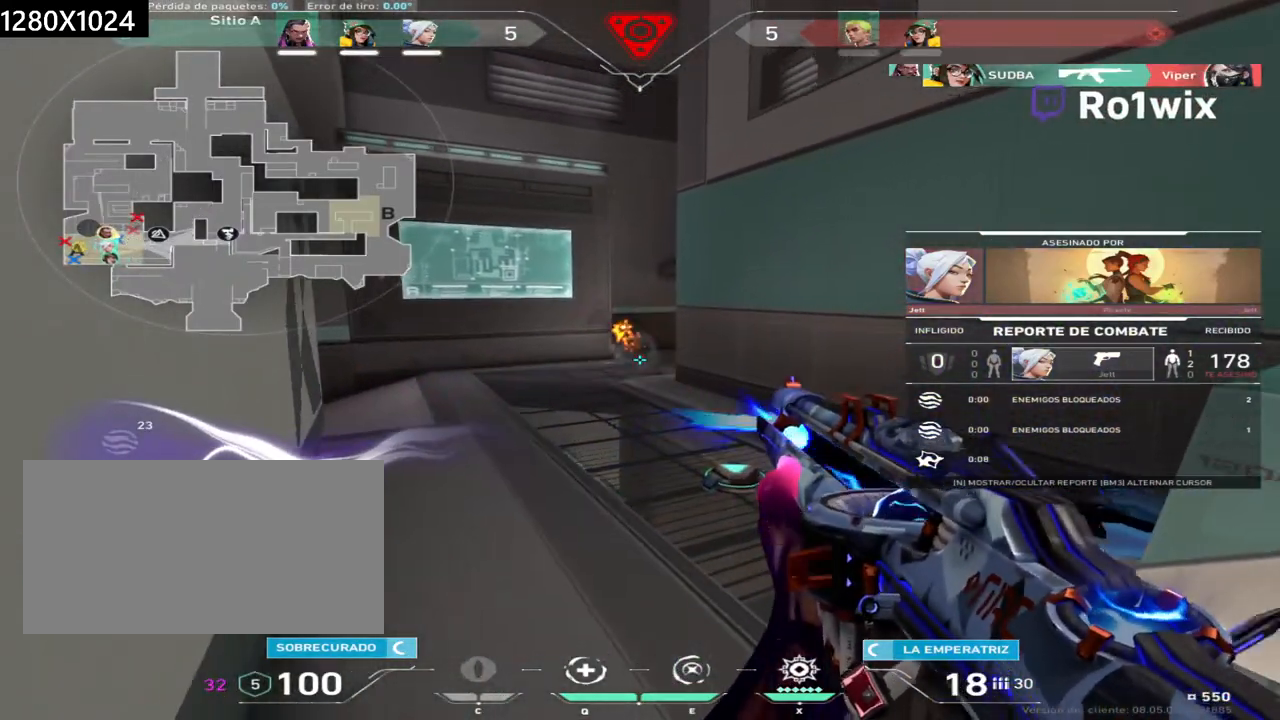
{"keys": [], "mouse": [], "events": [[317, "mouse_right", "down"], [417, "mouse_right", "up"]]}
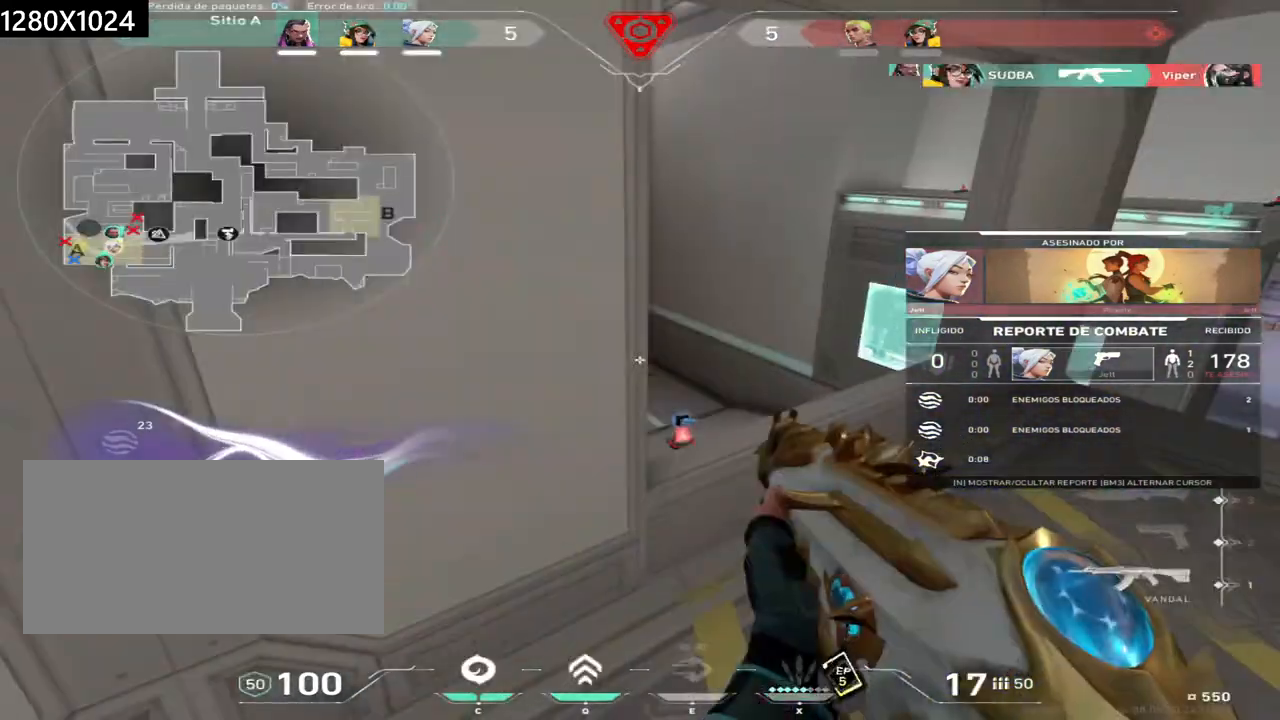
{"keys": [], "mouse": ["right"], "events": [[417, "mouse_right", "down"]]}
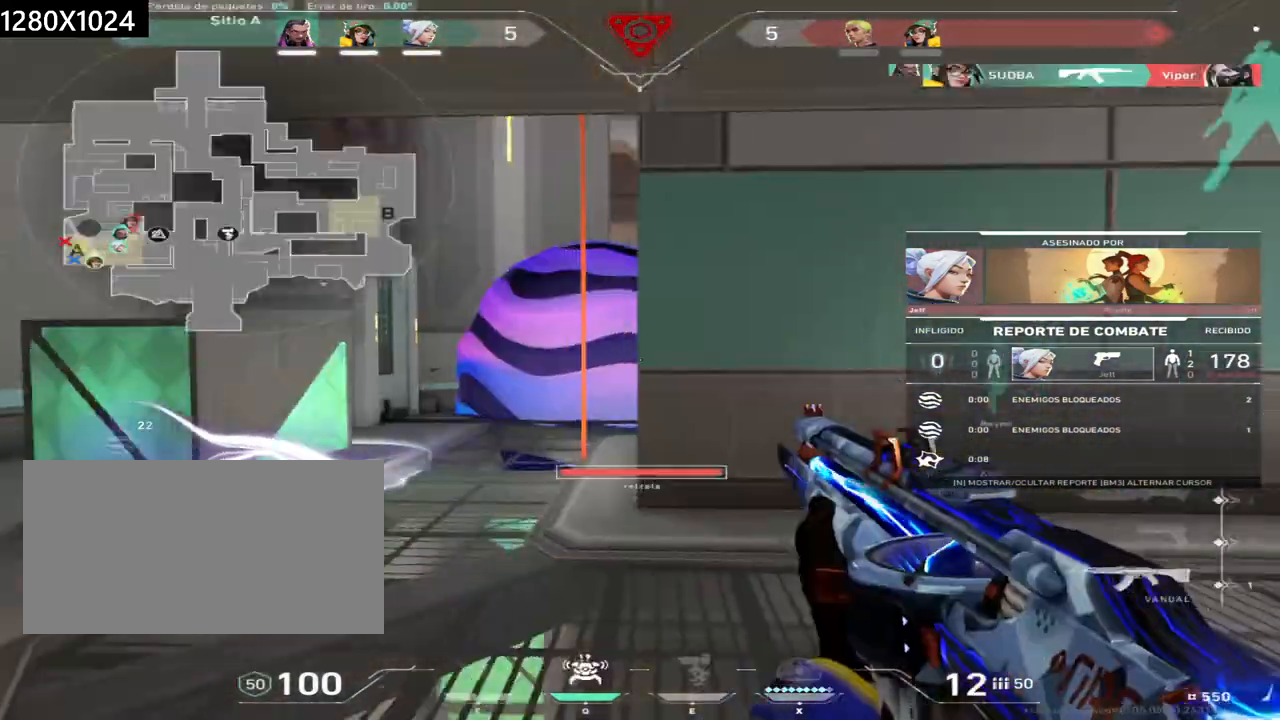
{"keys": [], "mouse": [], "events": [[33, "mouse_right", "up"], [250, "mouse_right", "down"], [350, "mouse_right", "up"]]}
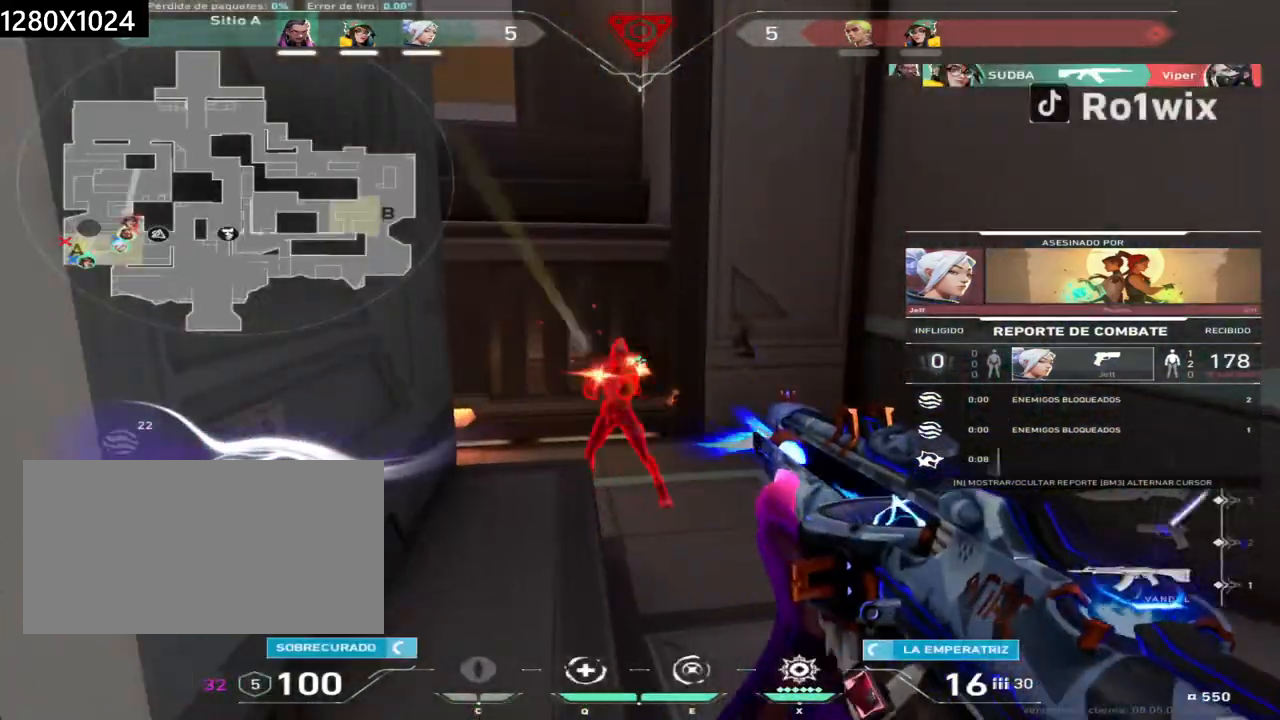
{"keys": [], "mouse": ["right"], "events": [[383, "mouse_right", "down"]]}
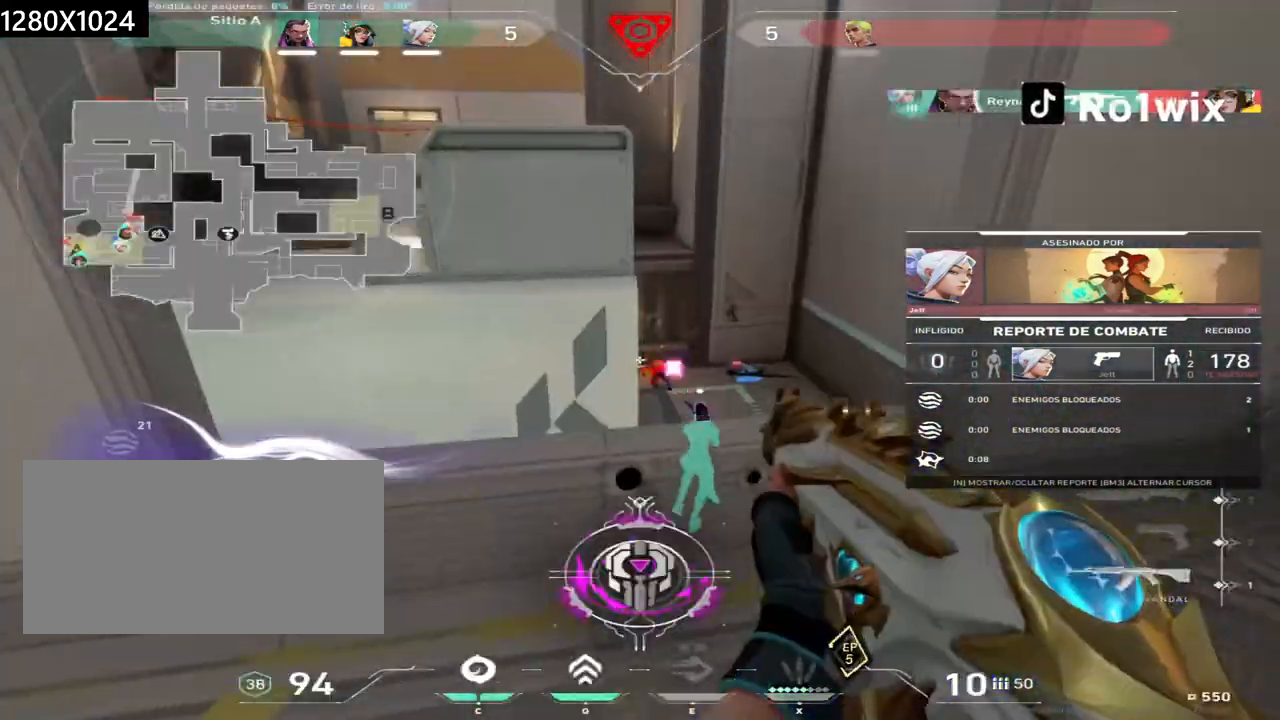
{"keys": [], "mouse": ["right"], "events": [[33, "mouse_right", "up"], [417, "mouse_right", "down"]]}
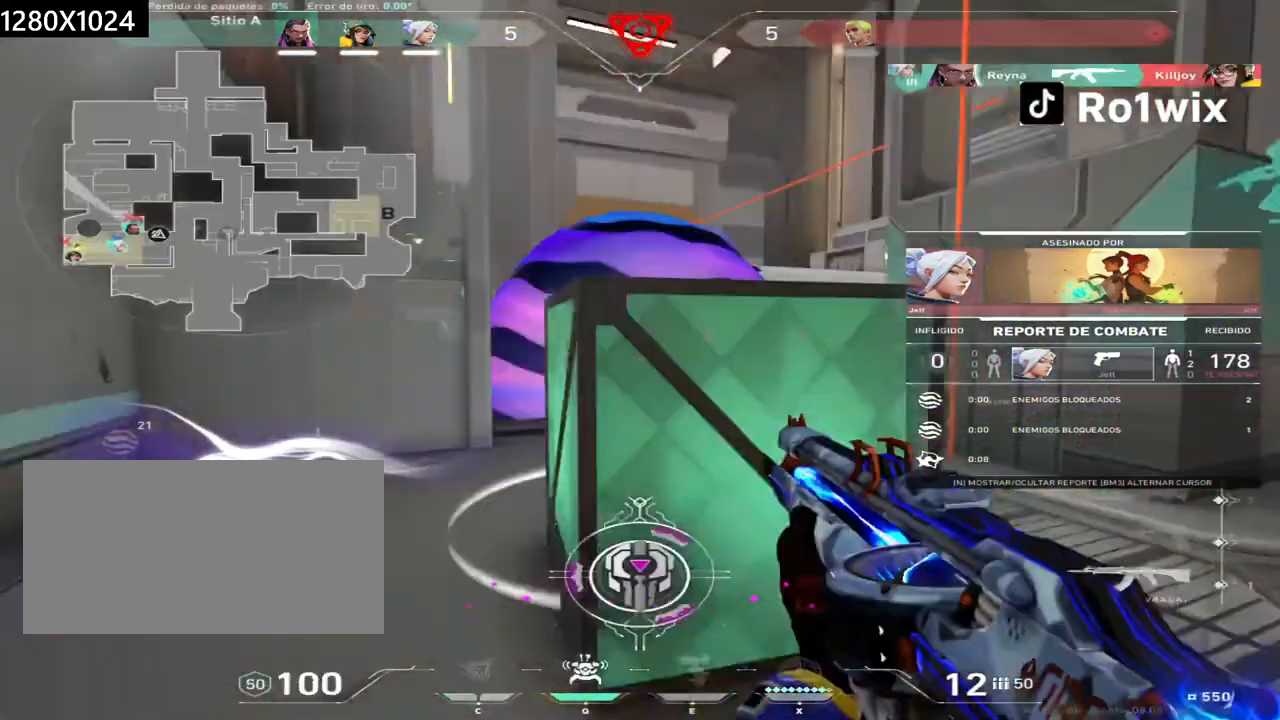
{"keys": [], "mouse": [], "events": [[50, "mouse_right", "up"], [367, "mouse_right", "down"], [483, "mouse_right", "up"]]}
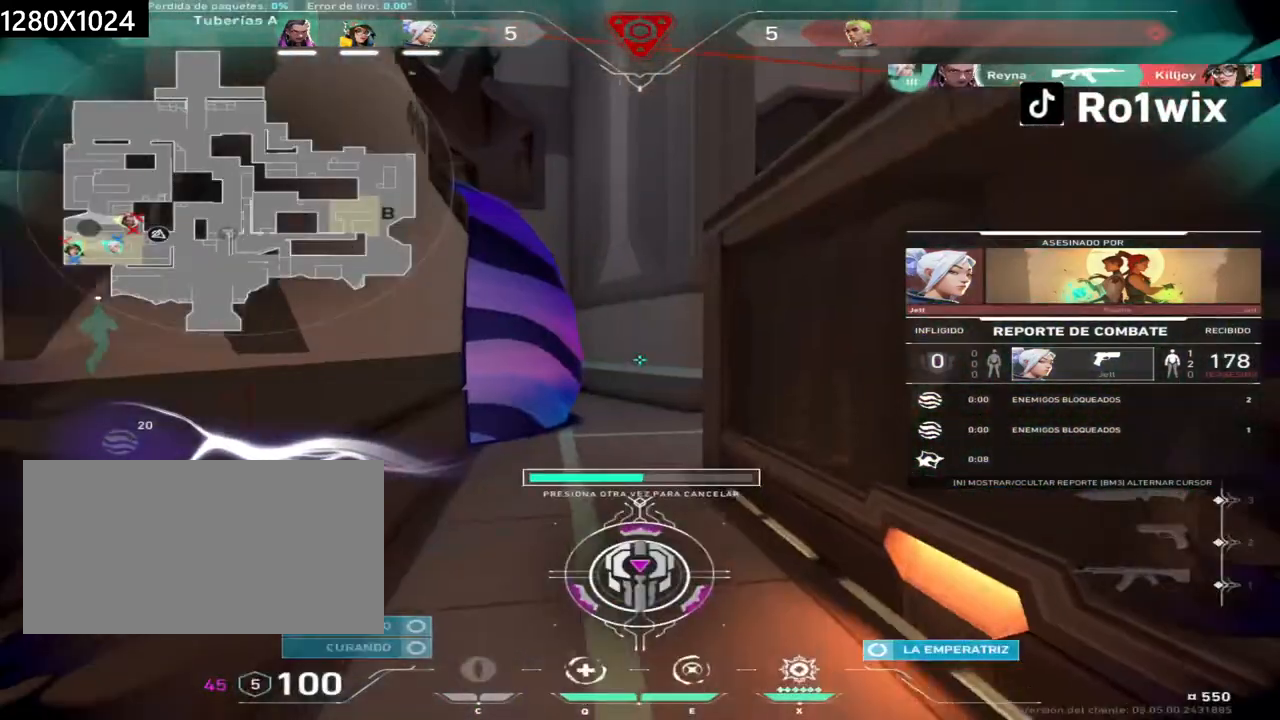
{"keys": [], "mouse": [], "events": [[250, "mouse_right", "down"], [367, "mouse_right", "up"]]}
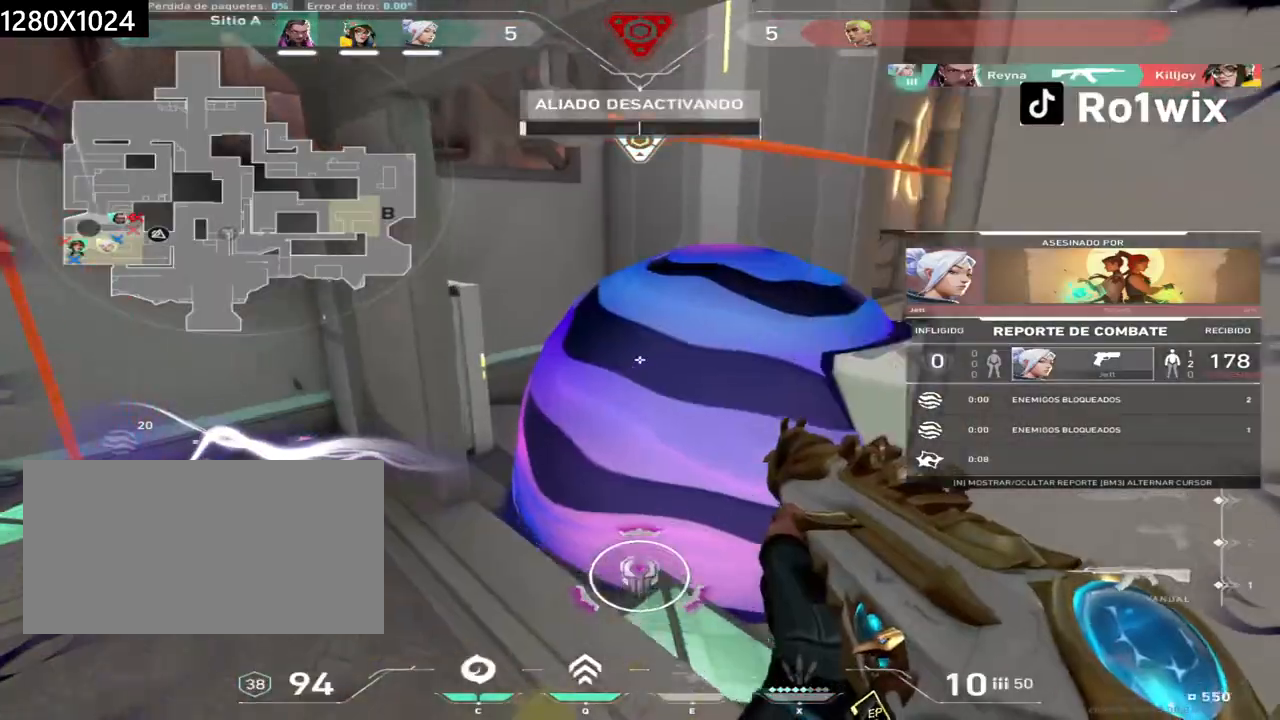
{"keys": [], "mouse": [], "events": []}
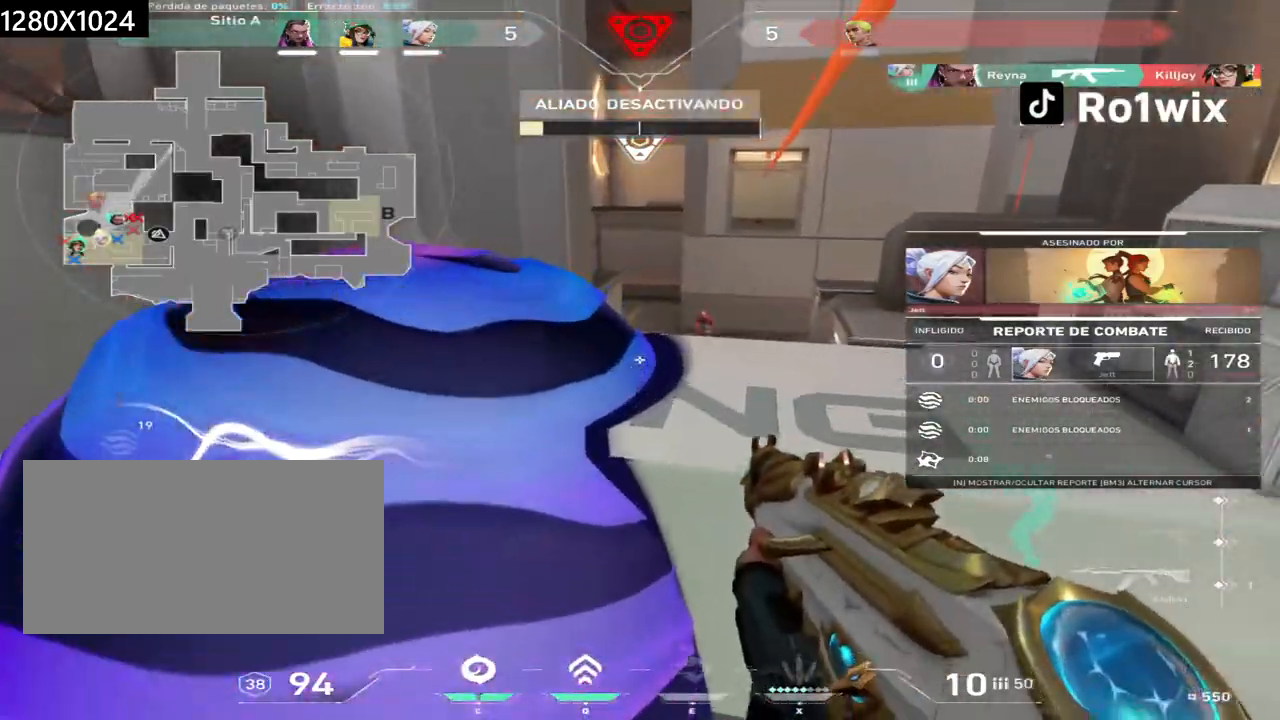
{"keys": [], "mouse": [], "events": []}
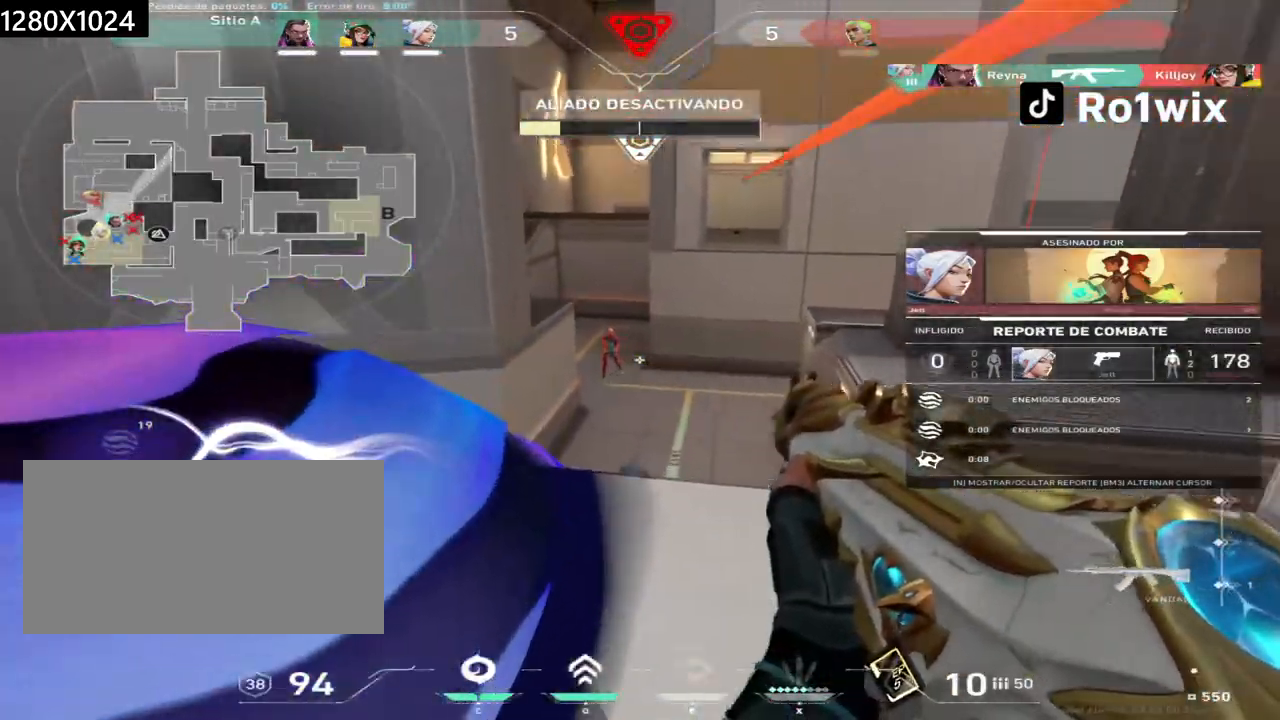
{"keys": [], "mouse": ["right"], "events": [[467, "mouse_right", "down"]]}